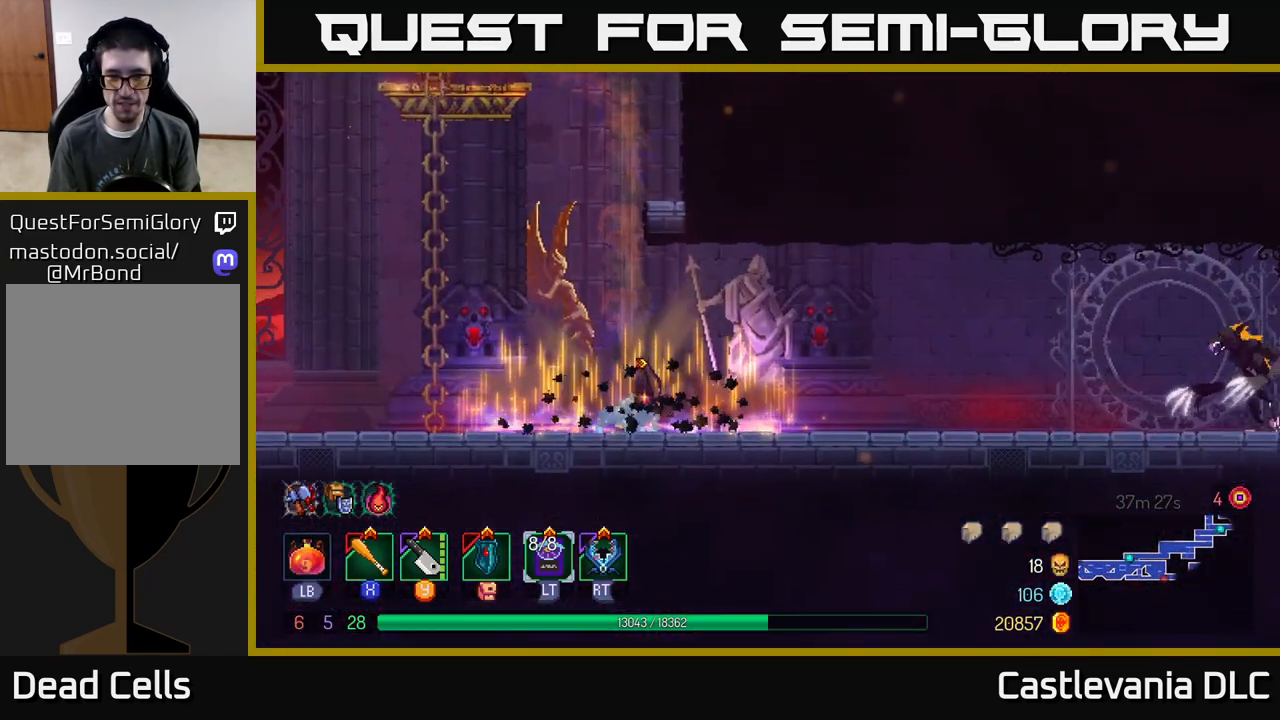
Gameplay with a controller (Xbox layout); each line is a JSON object with the inputs held at the frame after it. "events" lists button and stick changes between this image and that frame as [ms after this image, input, new state], when the widget could be followed in between.
{"buttons": [], "left_stick": "right", "right_stick": "center", "events": [[367, "Y", "down"], [433, "Y", "up"]]}
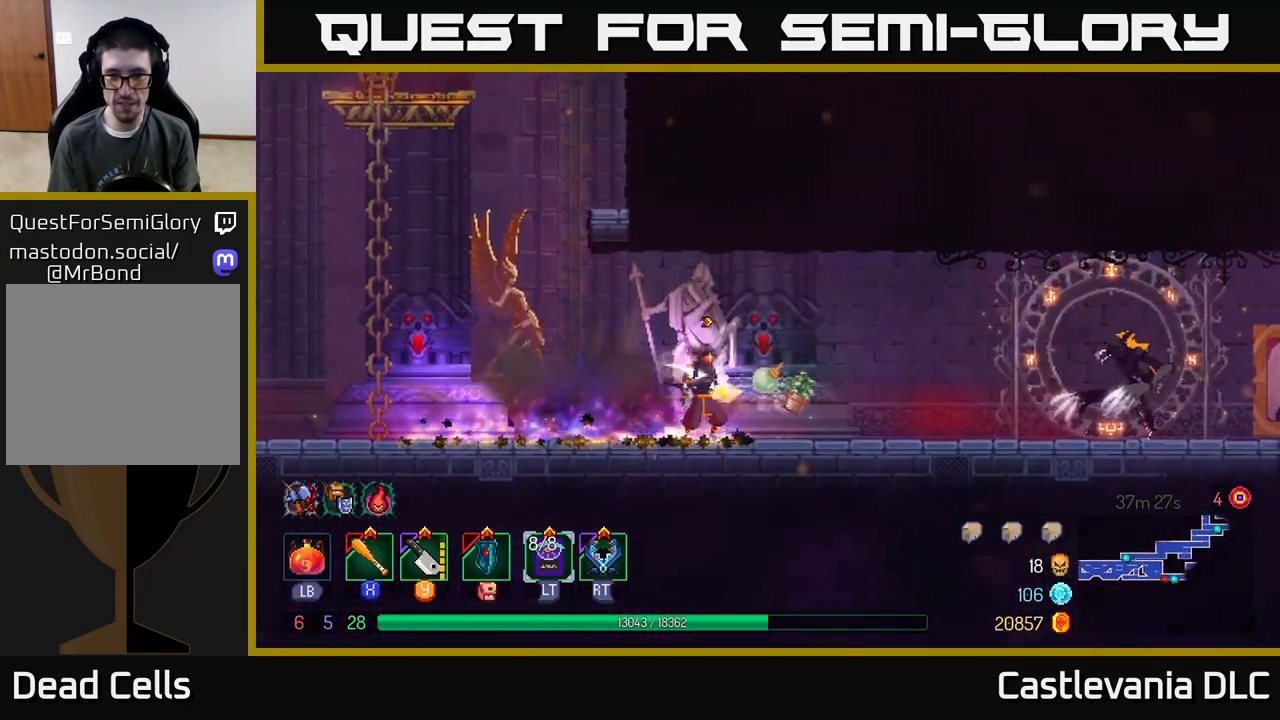
{"buttons": [], "left_stick": "right", "right_stick": "center", "events": [[267, "B", "down"], [383, "B", "up"]]}
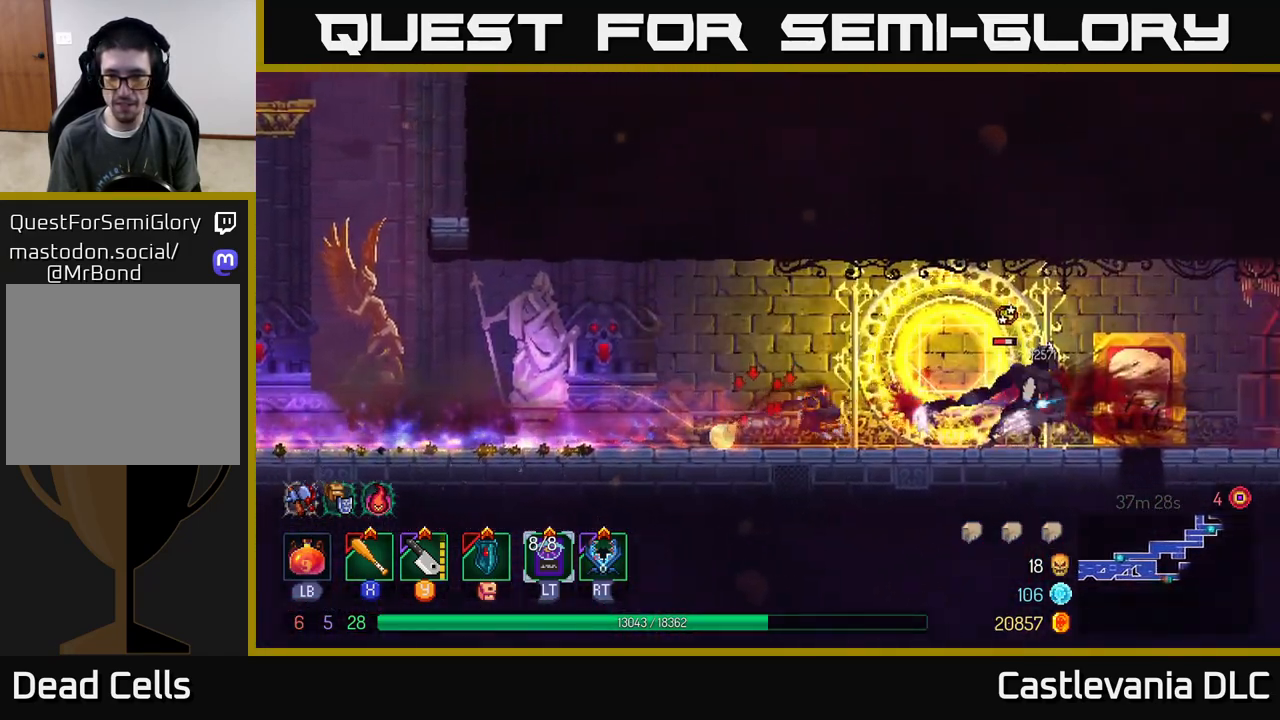
{"buttons": [], "left_stick": "right", "right_stick": "center", "events": [[133, "X", "down"], [200, "X", "up"]]}
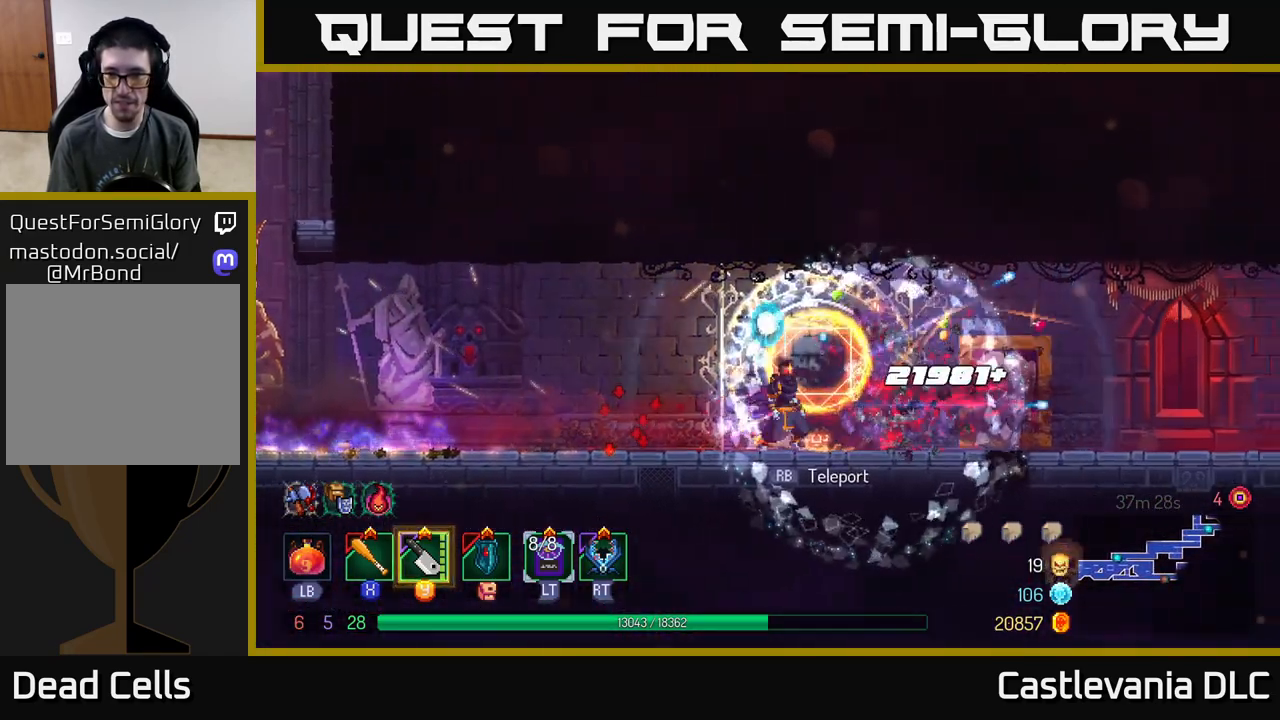
{"buttons": [], "left_stick": "right", "right_stick": "center", "events": [[17, "B", "down"], [133, "B", "up"]]}
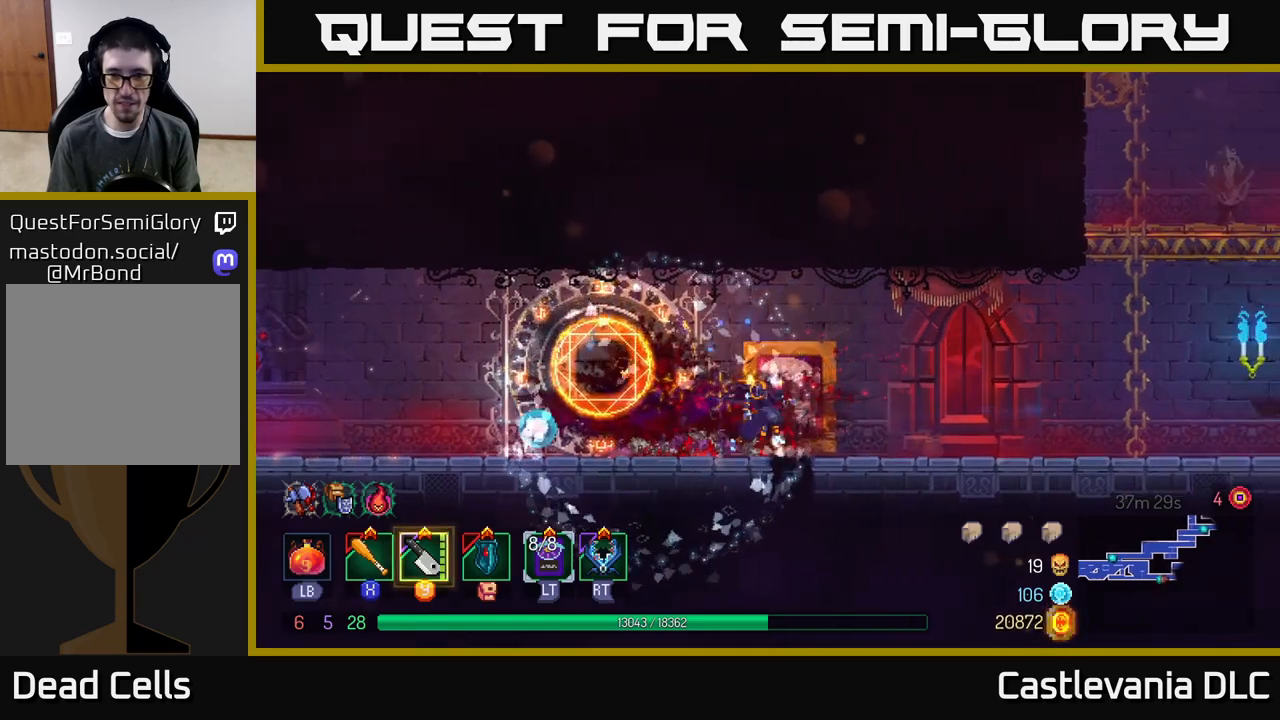
{"buttons": [], "left_stick": "center", "right_stick": "center", "events": [[350, "left_stick", "left"], [500, "left_stick", "center"]]}
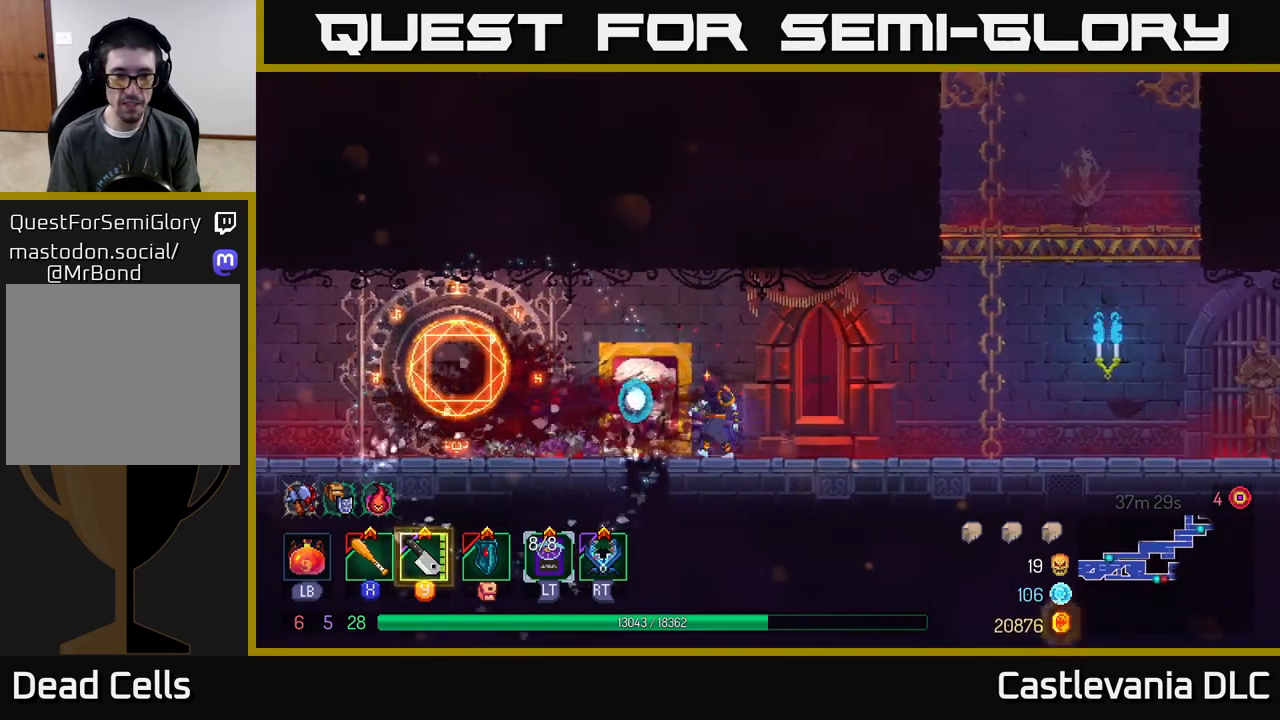
{"buttons": [], "left_stick": "center", "right_stick": "center", "events": [[383, "X", "down"], [467, "X", "up"]]}
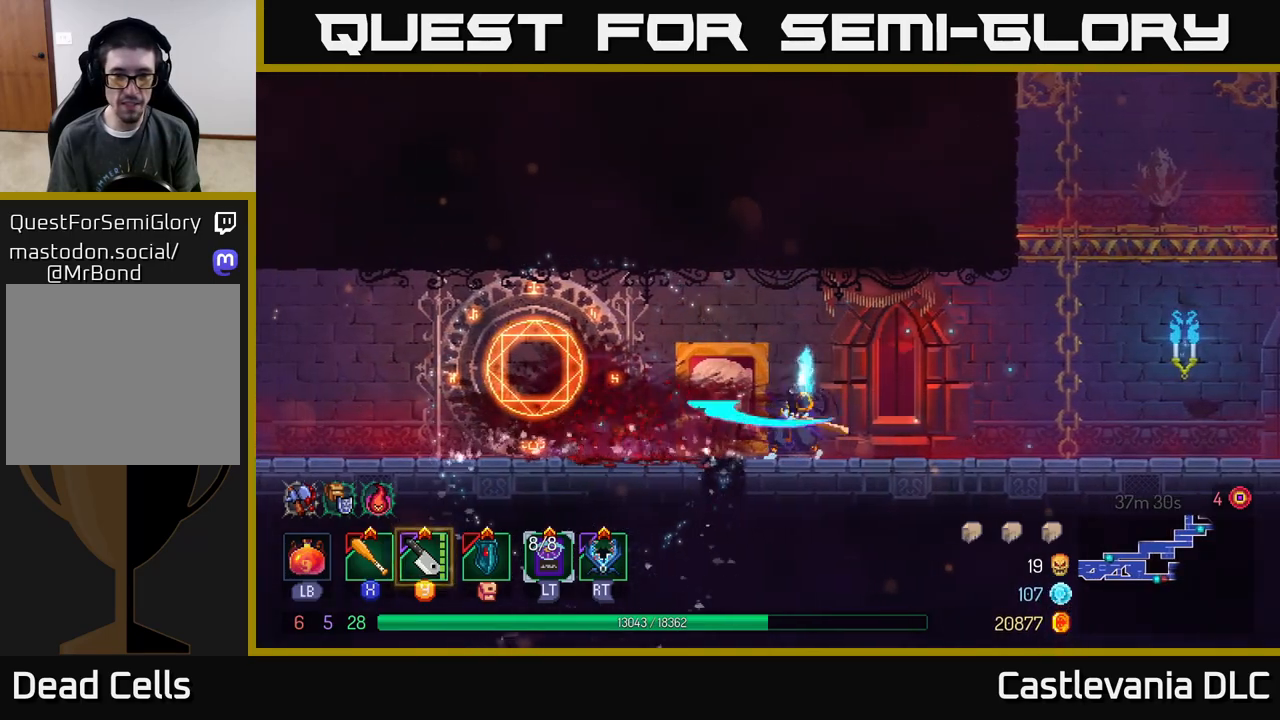
{"buttons": [], "left_stick": "left", "right_stick": "center", "events": [[150, "left_stick", "right"], [450, "left_stick", "left"]]}
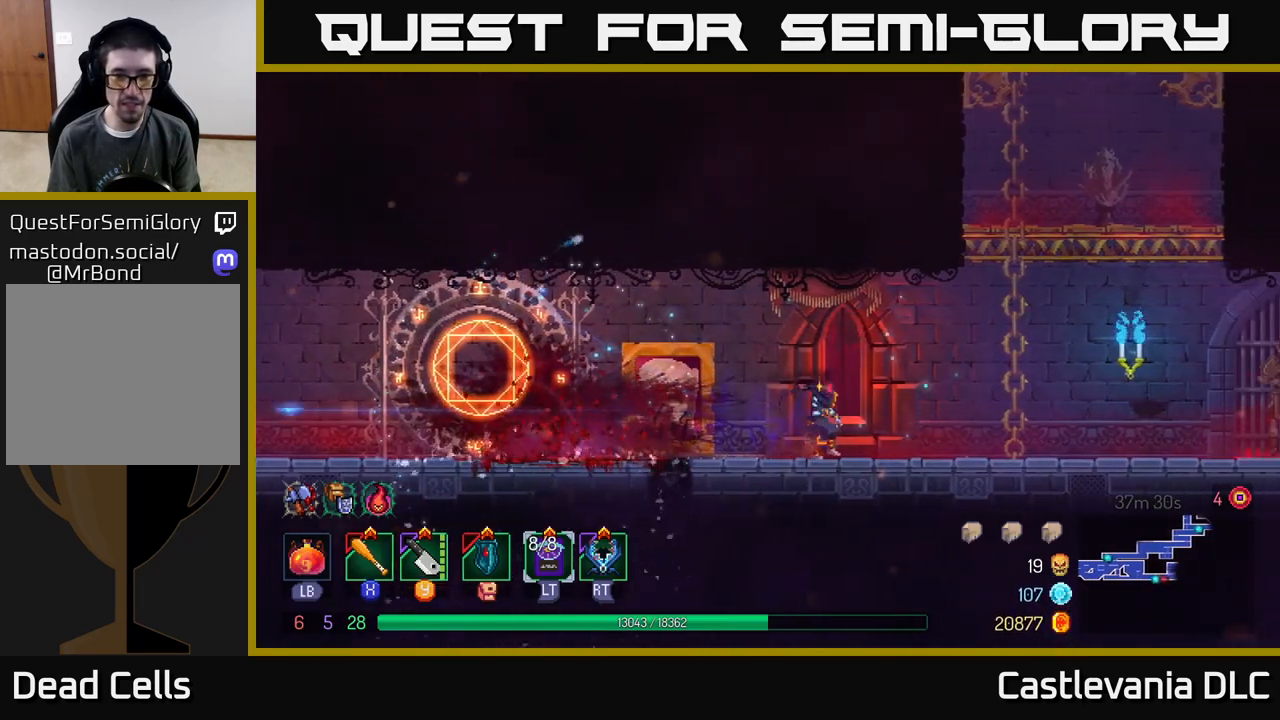
{"buttons": ["A"], "left_stick": "down", "right_stick": "center", "events": [[133, "A", "down"], [233, "A", "up"], [300, "A", "down"], [383, "A", "up"], [450, "left_stick", "down"], [500, "A", "down"]]}
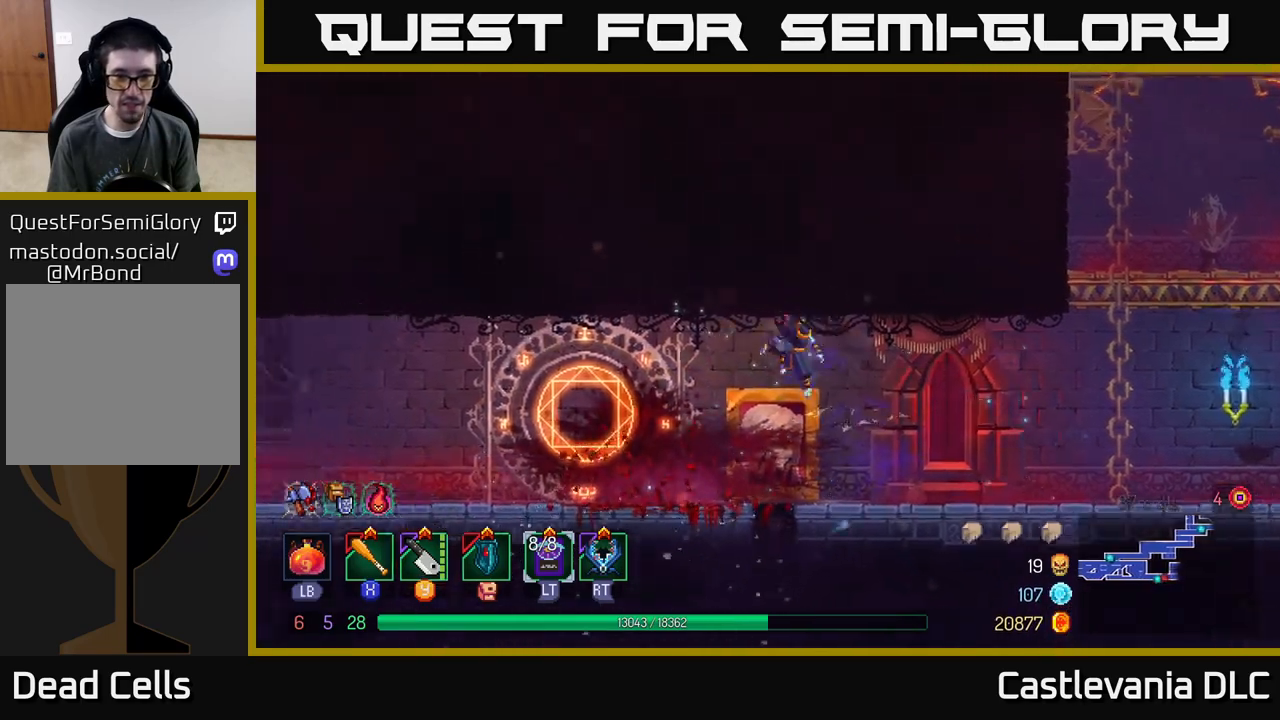
{"buttons": [], "left_stick": "center", "right_stick": "center", "events": [[83, "A", "up"], [183, "left_stick", "center"]]}
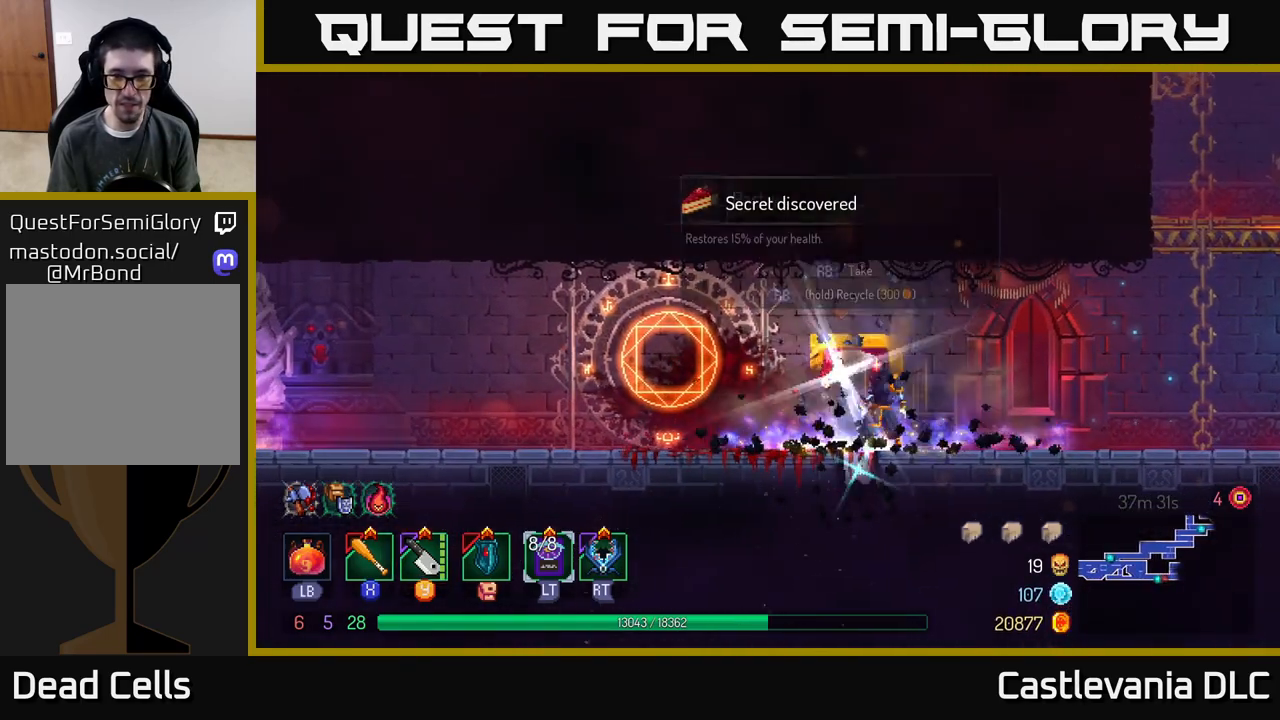
{"buttons": [], "left_stick": "right", "right_stick": "center", "events": [[33, "left_stick", "left"], [83, "R1", "down"], [150, "R1", "up"], [183, "left_stick", "right"]]}
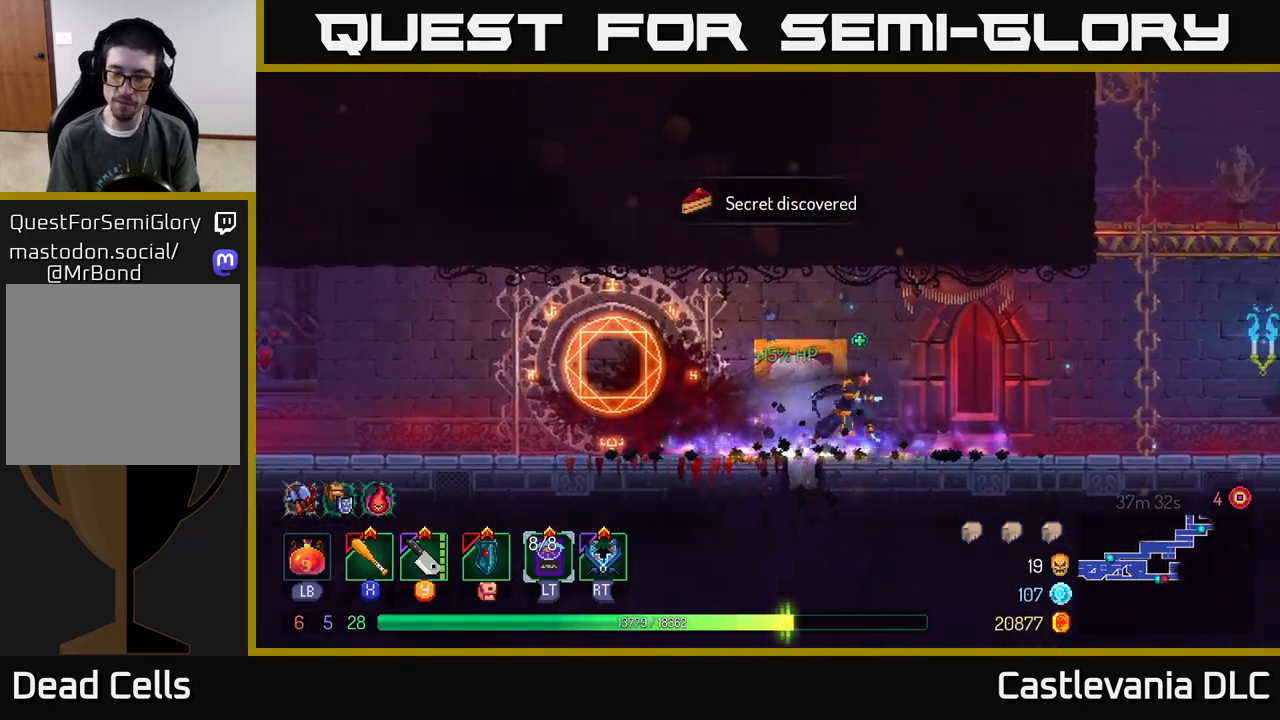
{"buttons": [], "left_stick": "right", "right_stick": "center", "events": [[333, "B", "down"], [500, "B", "up"]]}
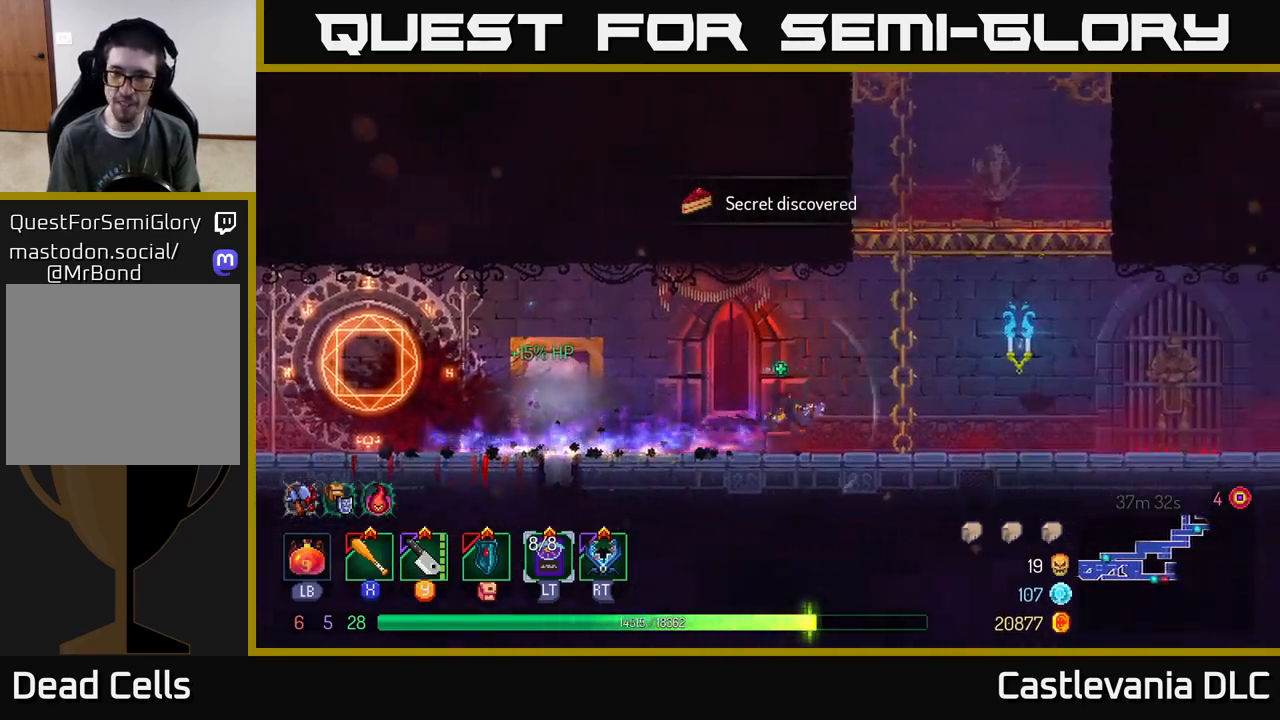
{"buttons": [], "left_stick": "right", "right_stick": "center", "events": []}
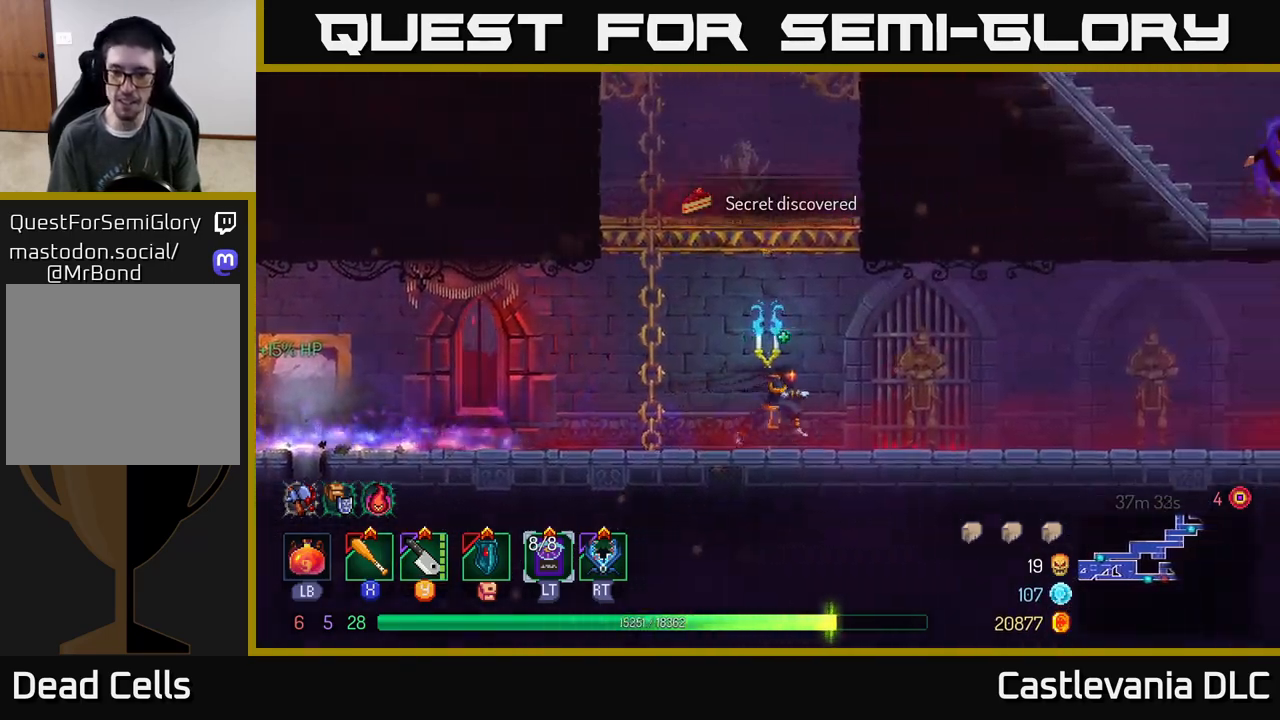
{"buttons": [], "left_stick": "right", "right_stick": "center", "events": []}
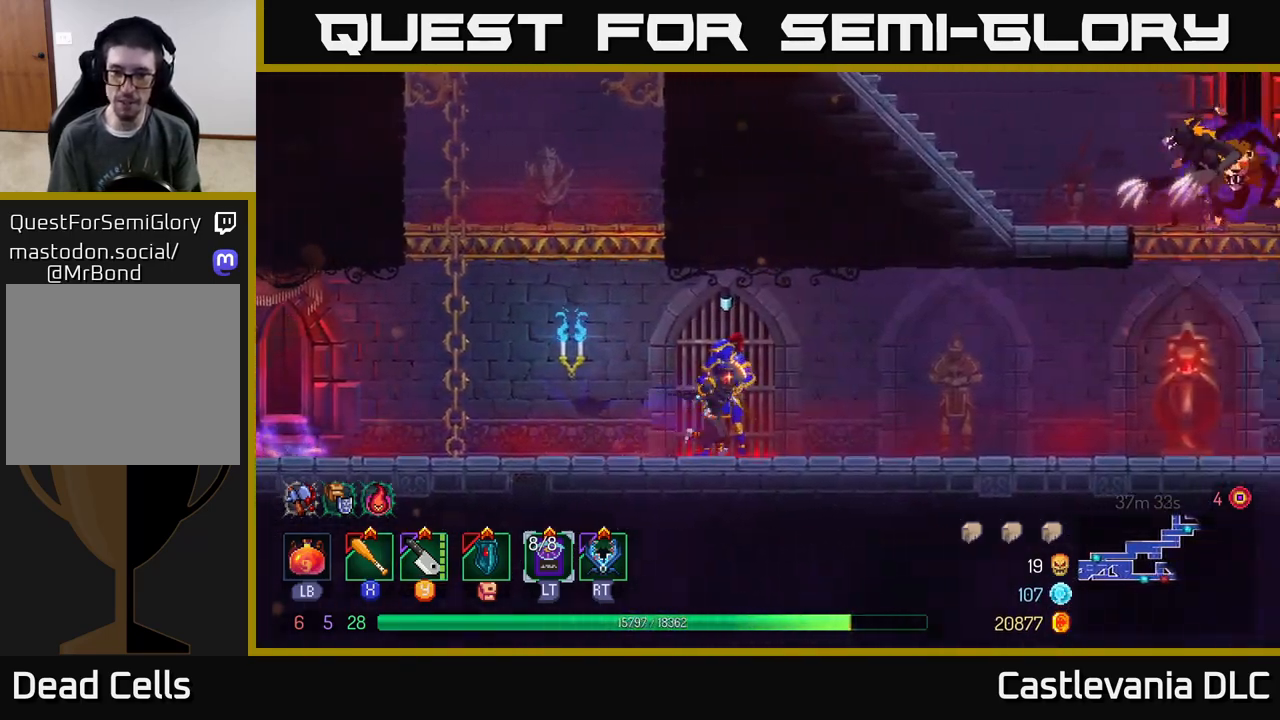
{"buttons": [], "left_stick": "up-left", "right_stick": "center", "events": [[200, "left_stick", "left"], [300, "left_stick", "right"], [500, "left_stick", "up-left"]]}
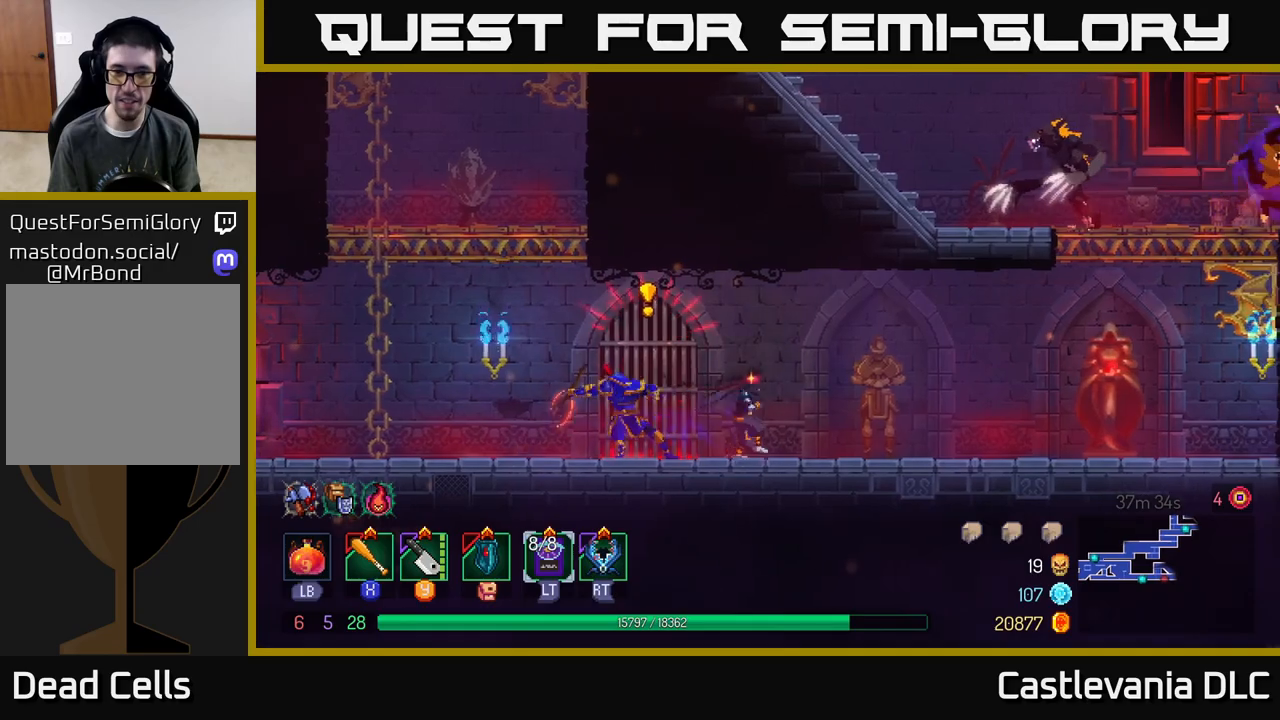
{"buttons": ["B"], "left_stick": "left", "right_stick": "center", "events": [[17, "left_stick", "left"], [67, "Y", "down"], [133, "Y", "up"], [250, "X", "down"], [317, "X", "up"], [500, "B", "down"]]}
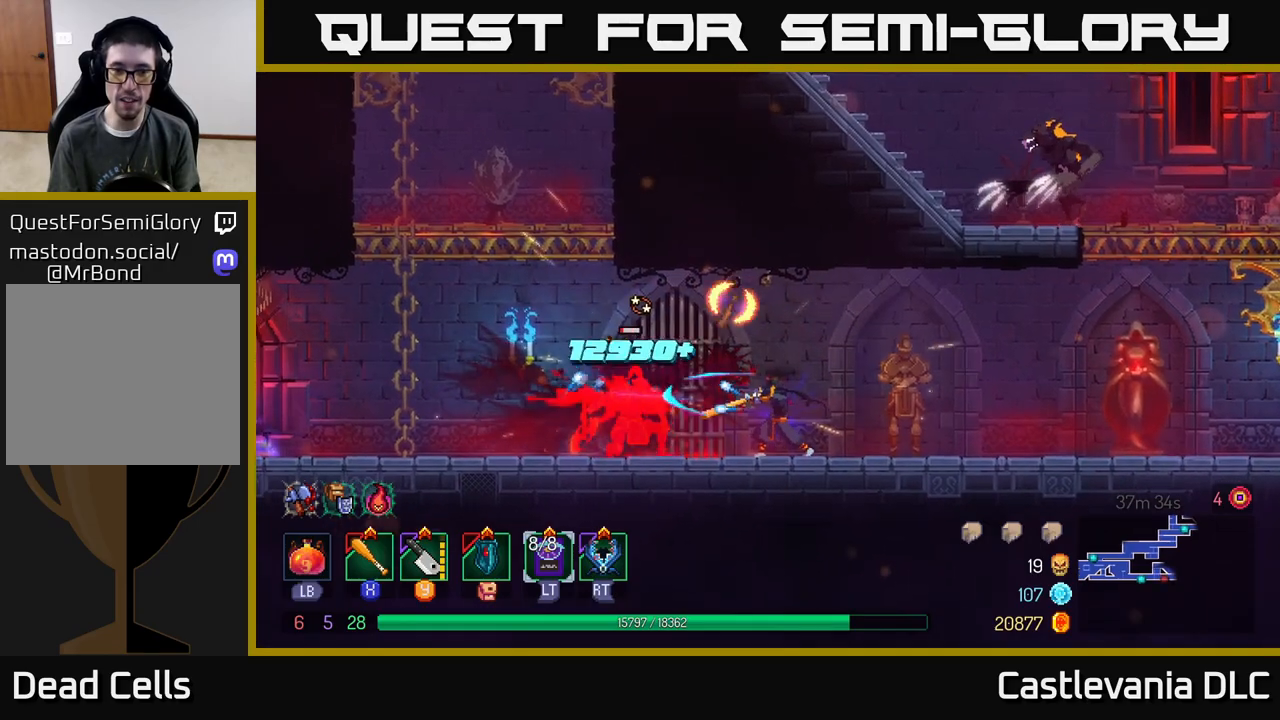
{"buttons": [], "left_stick": "left", "right_stick": "center", "events": [[100, "B", "up"], [283, "B", "down"], [367, "B", "up"]]}
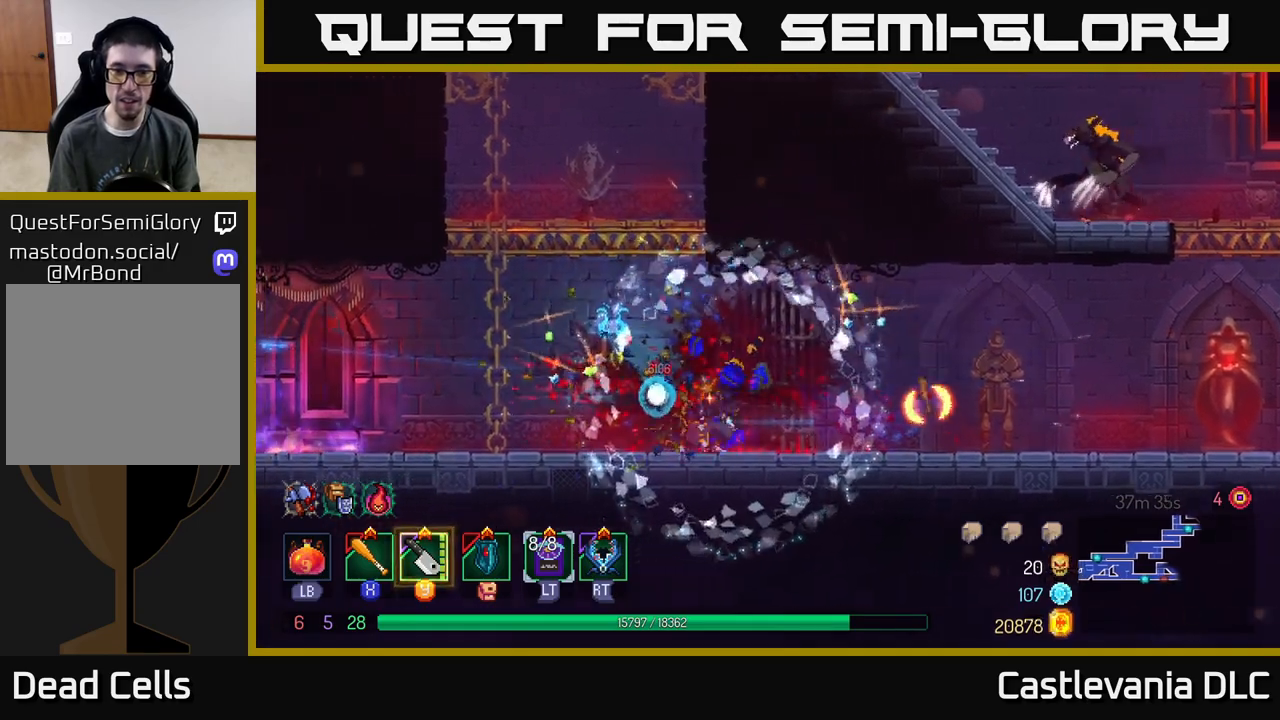
{"buttons": [], "left_stick": "right", "right_stick": "center", "events": [[83, "left_stick", "right"], [250, "left_stick", "center"], [383, "left_stick", "right"]]}
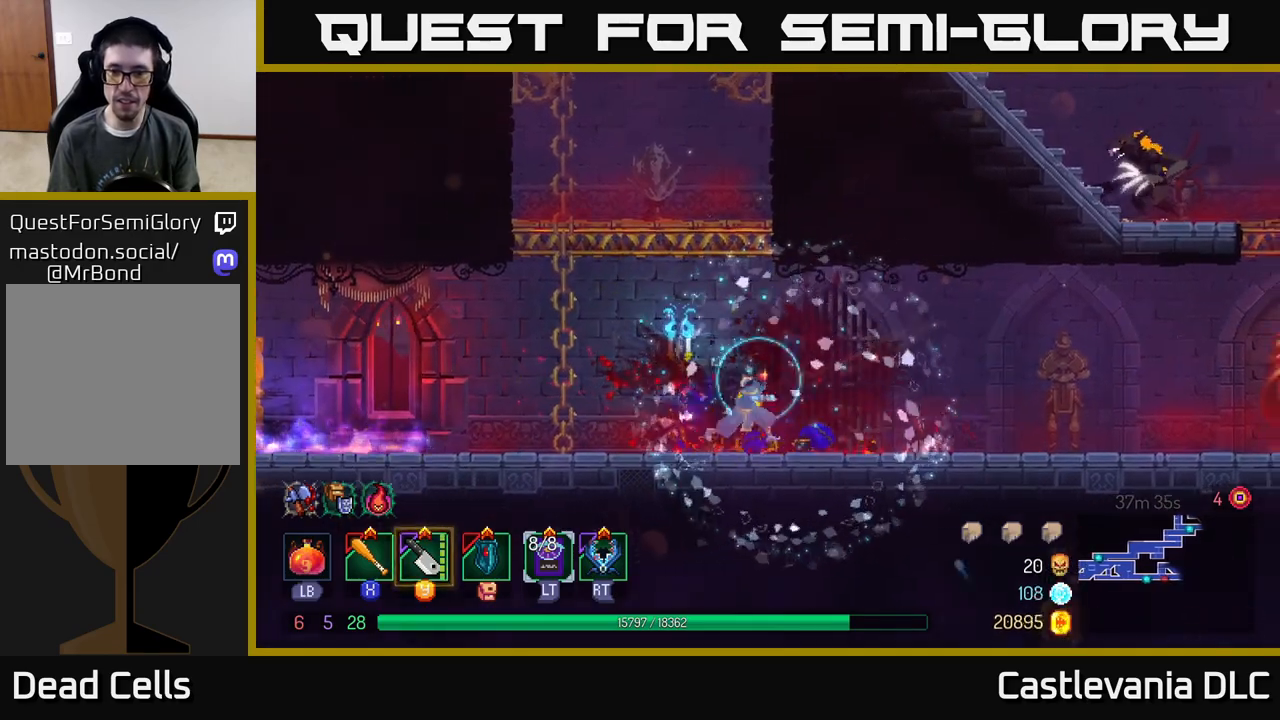
{"buttons": [], "left_stick": "right", "right_stick": "center", "events": [[67, "B", "down"], [217, "B", "up"]]}
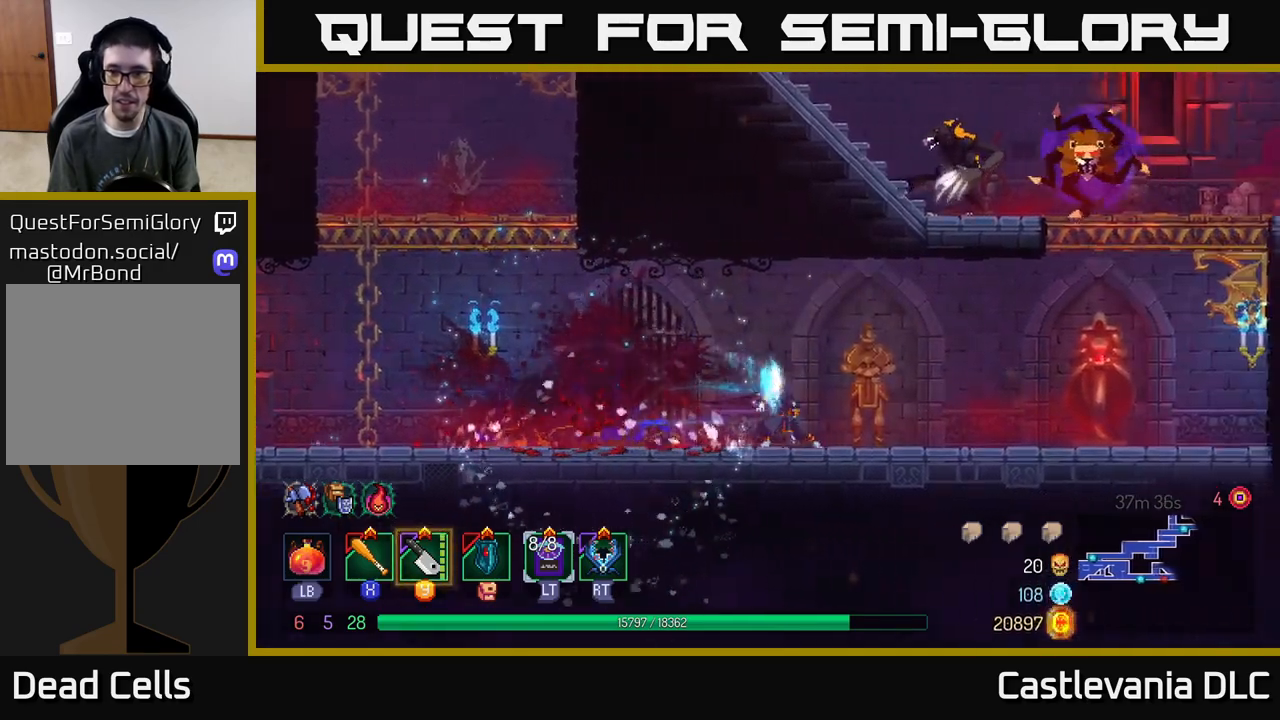
{"buttons": [], "left_stick": "right", "right_stick": "center", "events": [[350, "A", "down"], [467, "A", "up"]]}
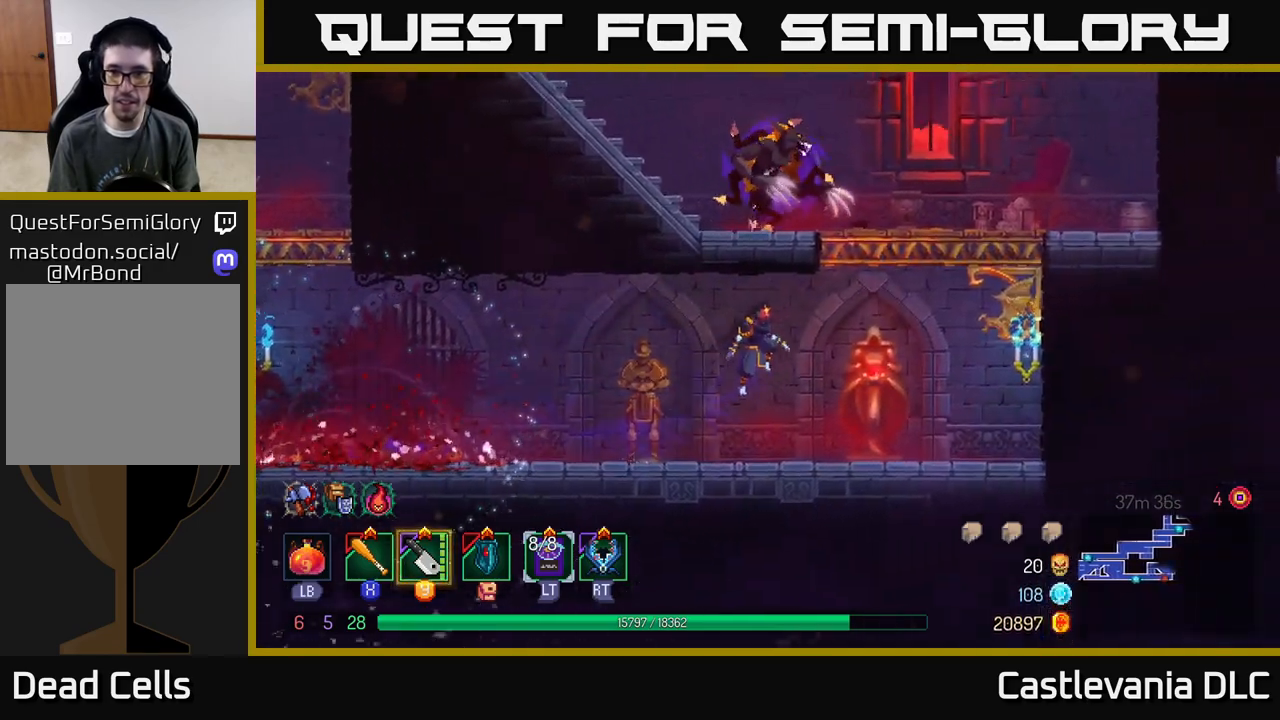
{"buttons": [], "left_stick": "left", "right_stick": "center", "events": [[100, "A", "down"], [267, "A", "up"], [350, "left_stick", "left"], [367, "X", "down"], [467, "X", "up"]]}
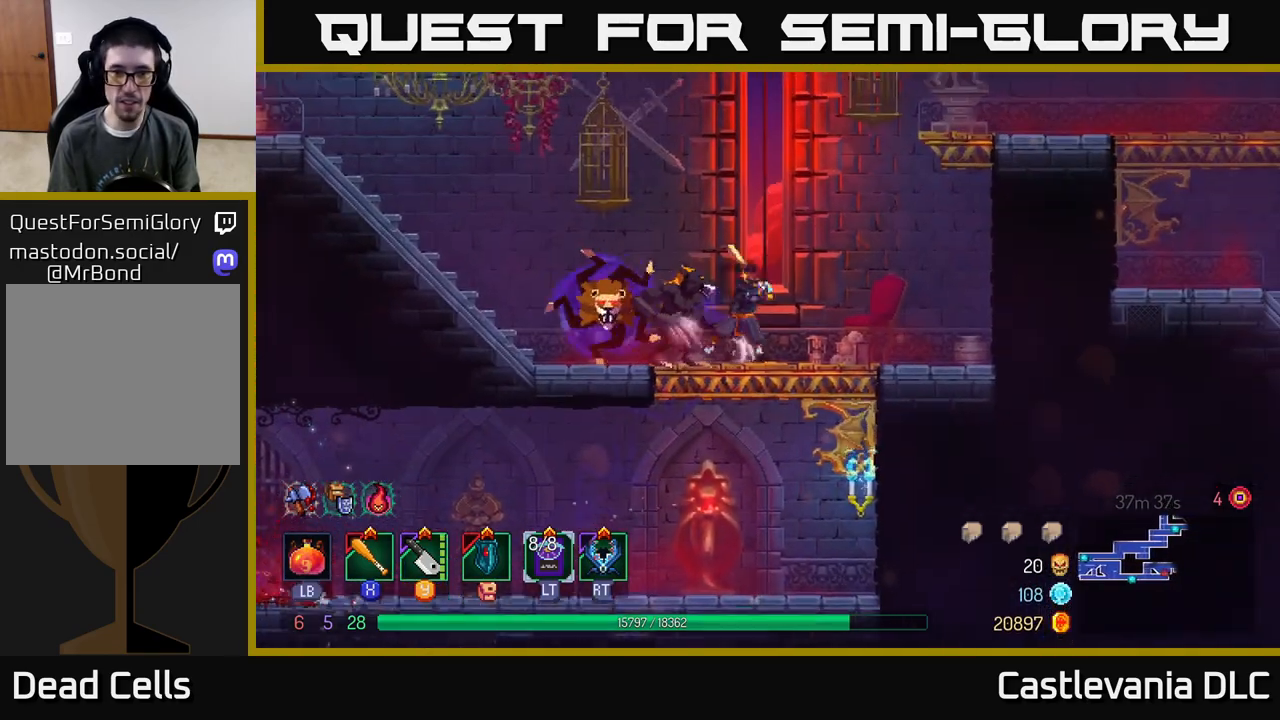
{"buttons": ["X"], "left_stick": "left", "right_stick": "center", "events": [[67, "X", "down"], [133, "X", "up"], [217, "X", "down"], [283, "X", "up"], [350, "X", "down"], [433, "X", "up"], [500, "X", "down"]]}
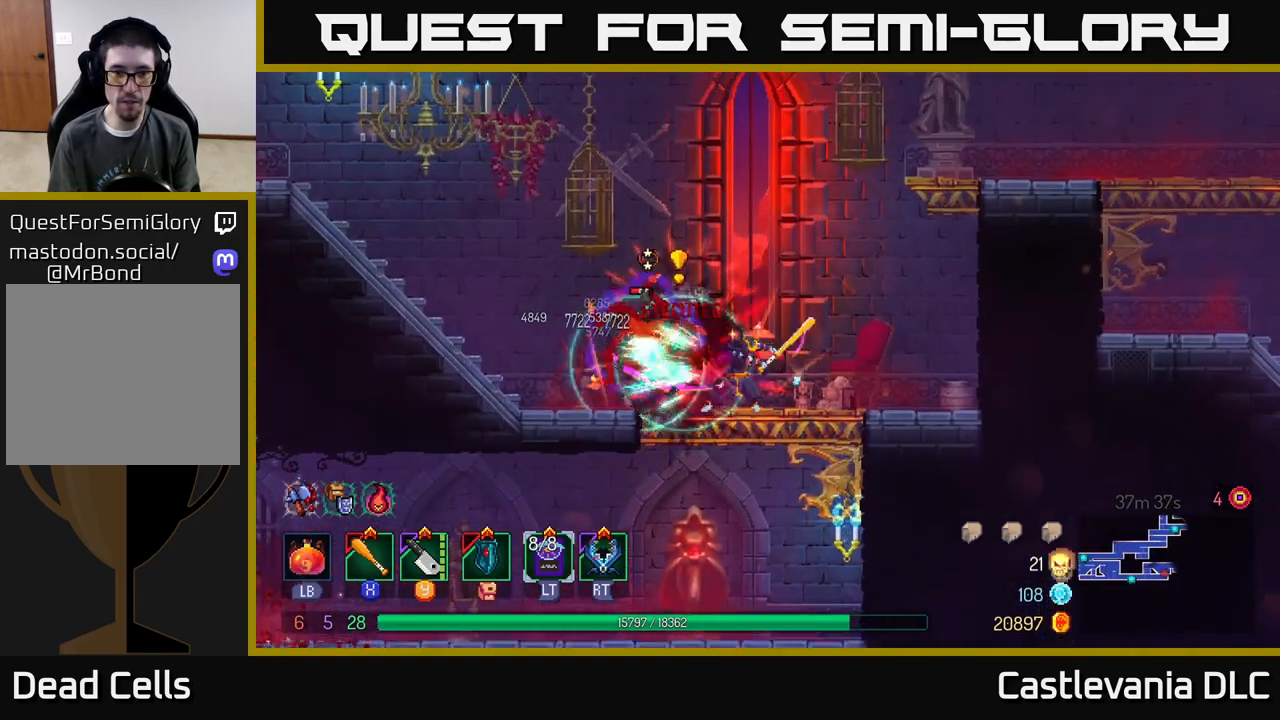
{"buttons": [], "left_stick": "left", "right_stick": "center", "events": [[83, "X", "up"], [150, "X", "down"], [250, "X", "up"]]}
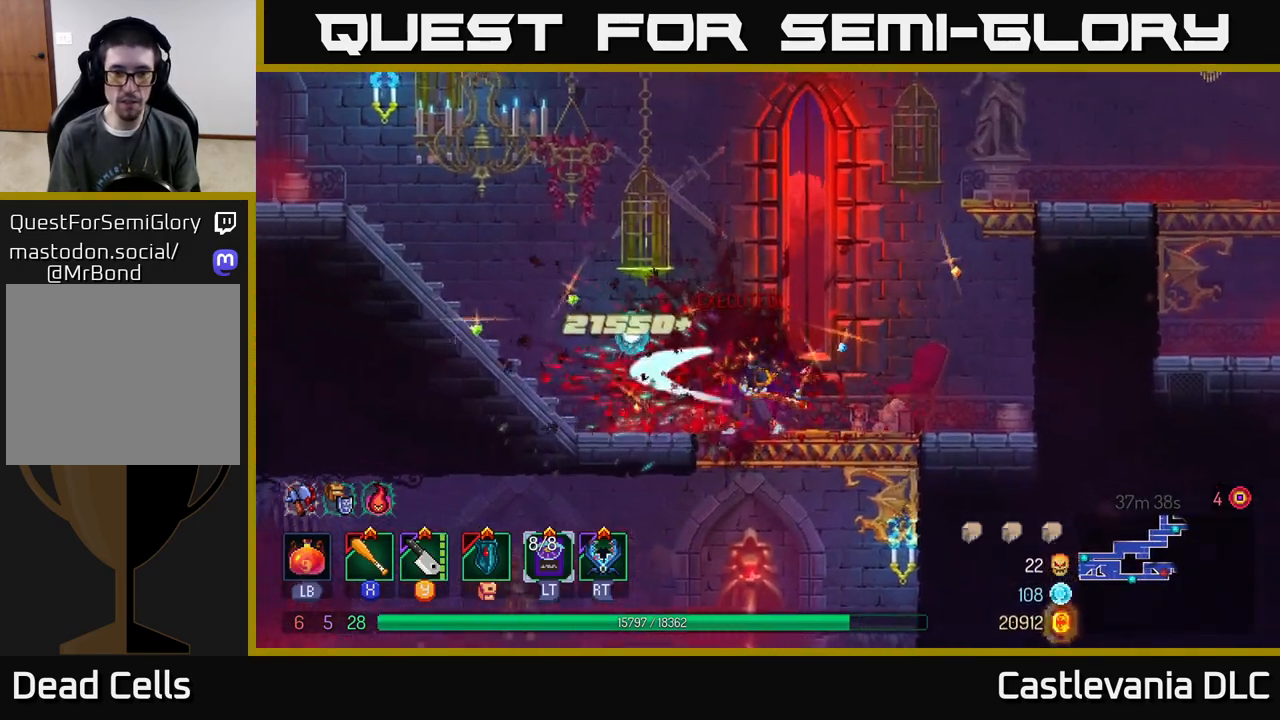
{"buttons": [], "left_stick": "down", "right_stick": "center", "events": [[83, "left_stick", "center"], [183, "left_stick", "right"], [450, "A", "down"], [467, "left_stick", "down"], [500, "A", "up"]]}
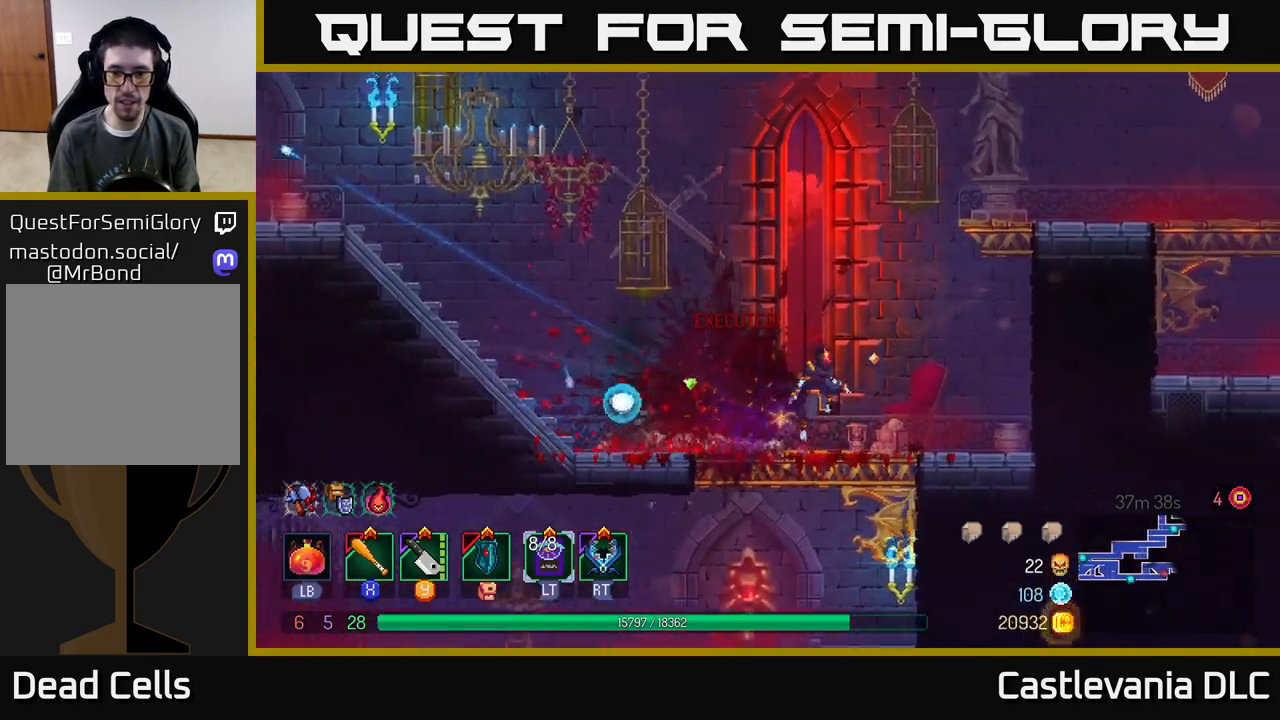
{"buttons": [], "left_stick": "center", "right_stick": "center", "events": [[67, "A", "down"], [150, "A", "up"], [200, "left_stick", "right"], [300, "left_stick", "center"]]}
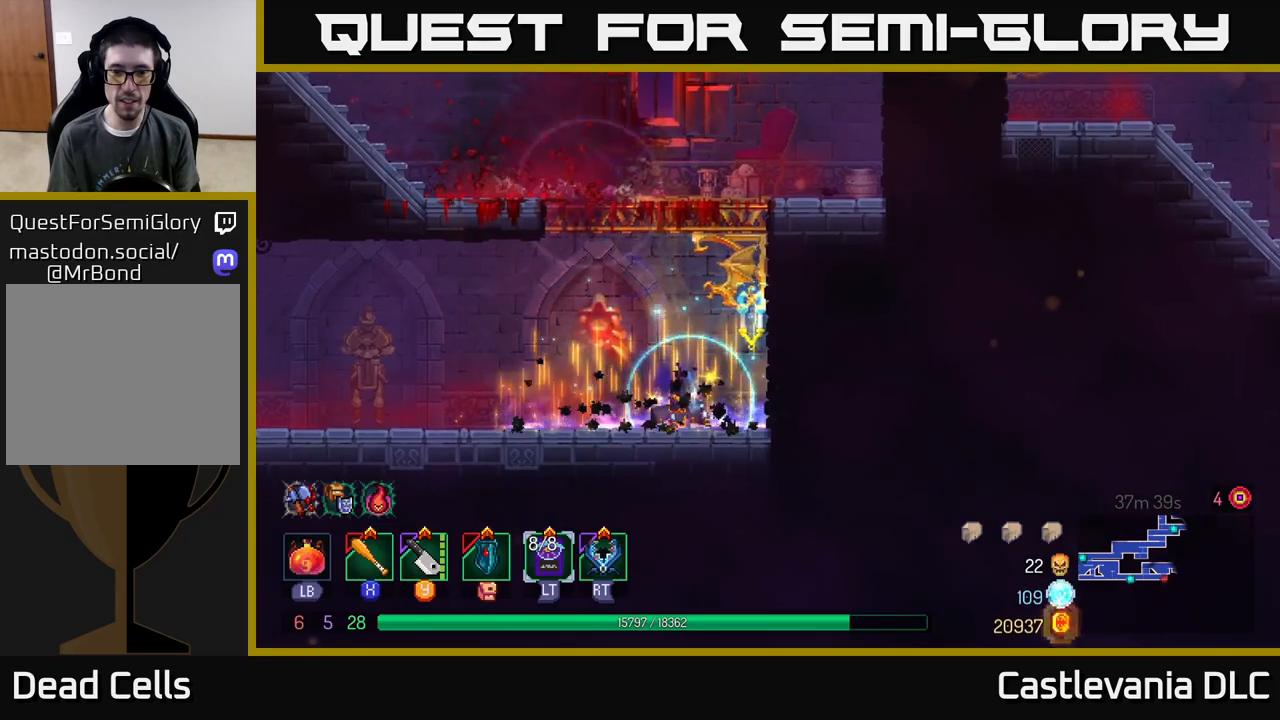
{"buttons": ["A"], "left_stick": "right", "right_stick": "center", "events": [[83, "left_stick", "right"], [233, "A", "down"], [317, "A", "up"], [433, "A", "down"]]}
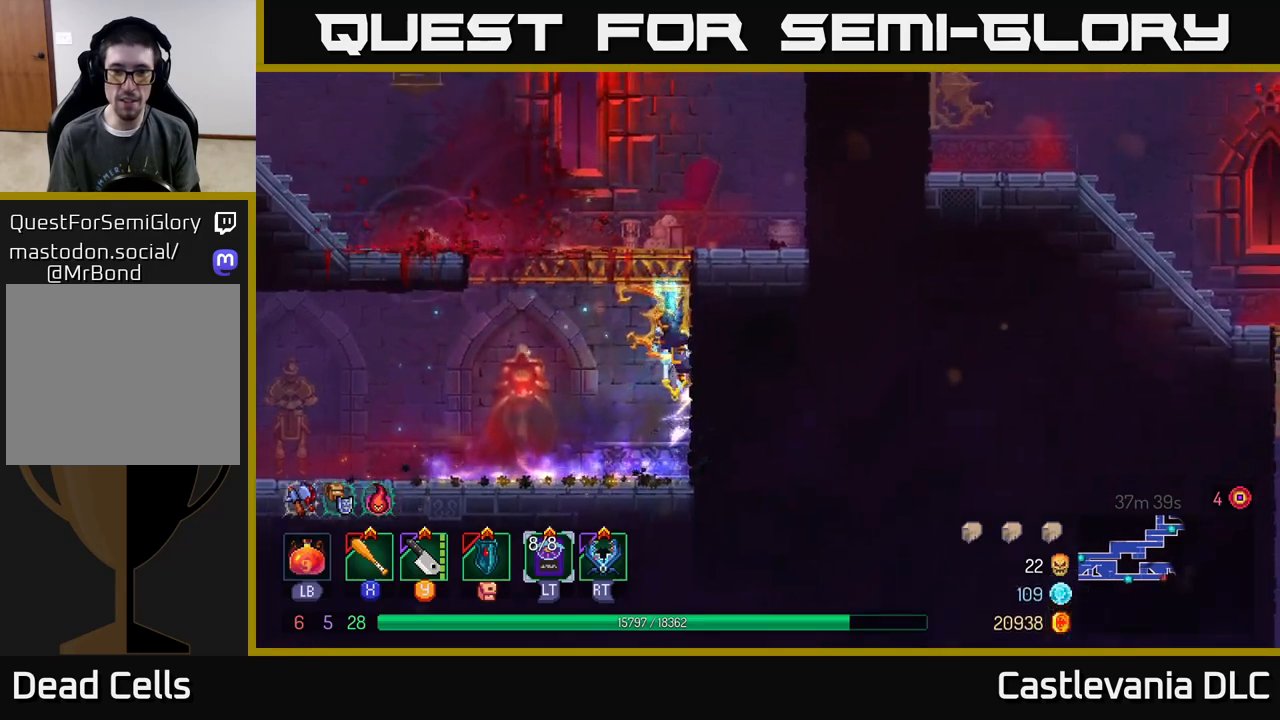
{"buttons": [], "left_stick": "right", "right_stick": "center", "events": [[50, "A", "up"]]}
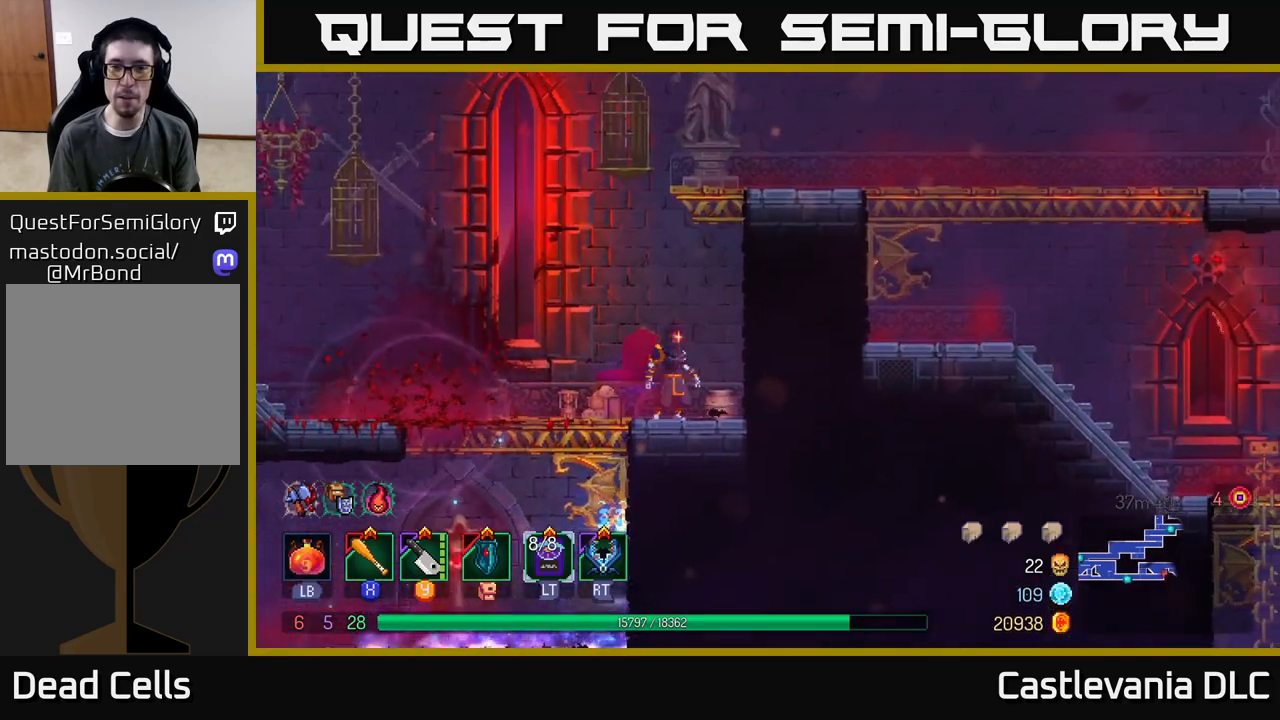
{"buttons": ["A"], "left_stick": "right", "right_stick": "center", "events": [[33, "R1", "down"], [133, "R1", "up"], [217, "R1", "down"], [250, "A", "down"], [333, "R1", "up"], [417, "A", "up"], [483, "A", "down"]]}
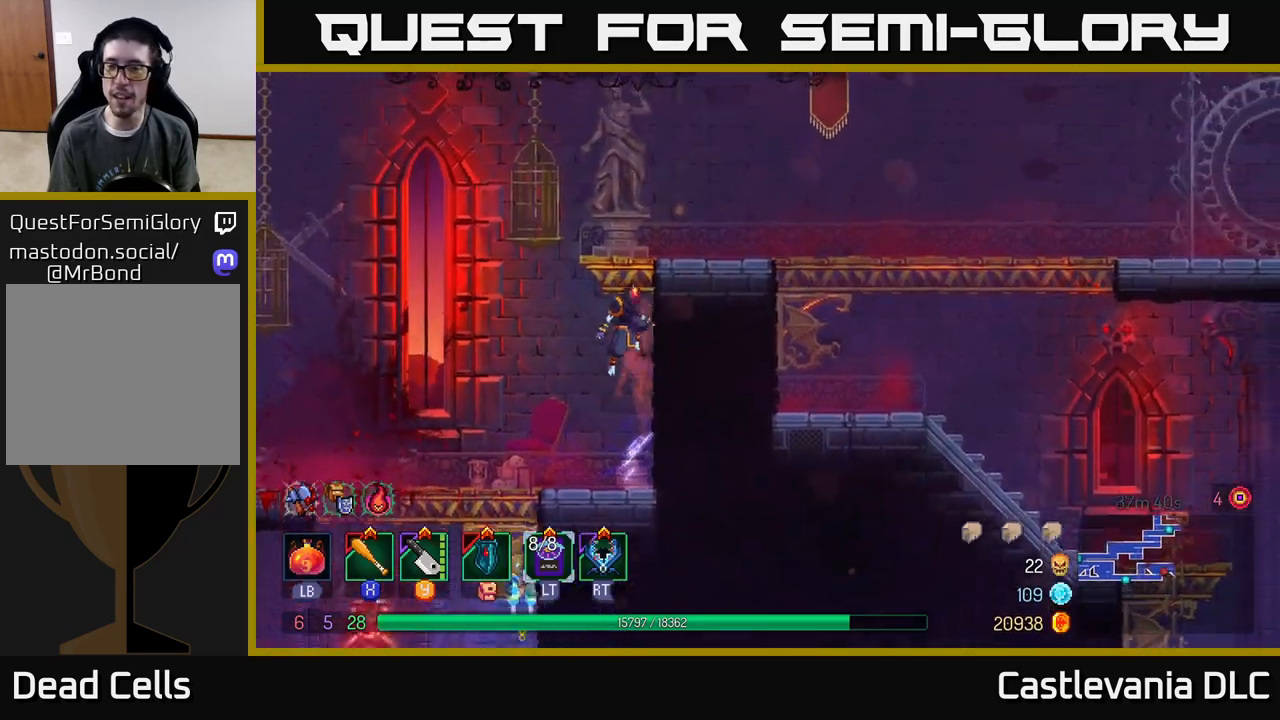
{"buttons": [], "left_stick": "right", "right_stick": "center", "events": [[133, "A", "up"], [333, "B", "down"], [483, "B", "up"]]}
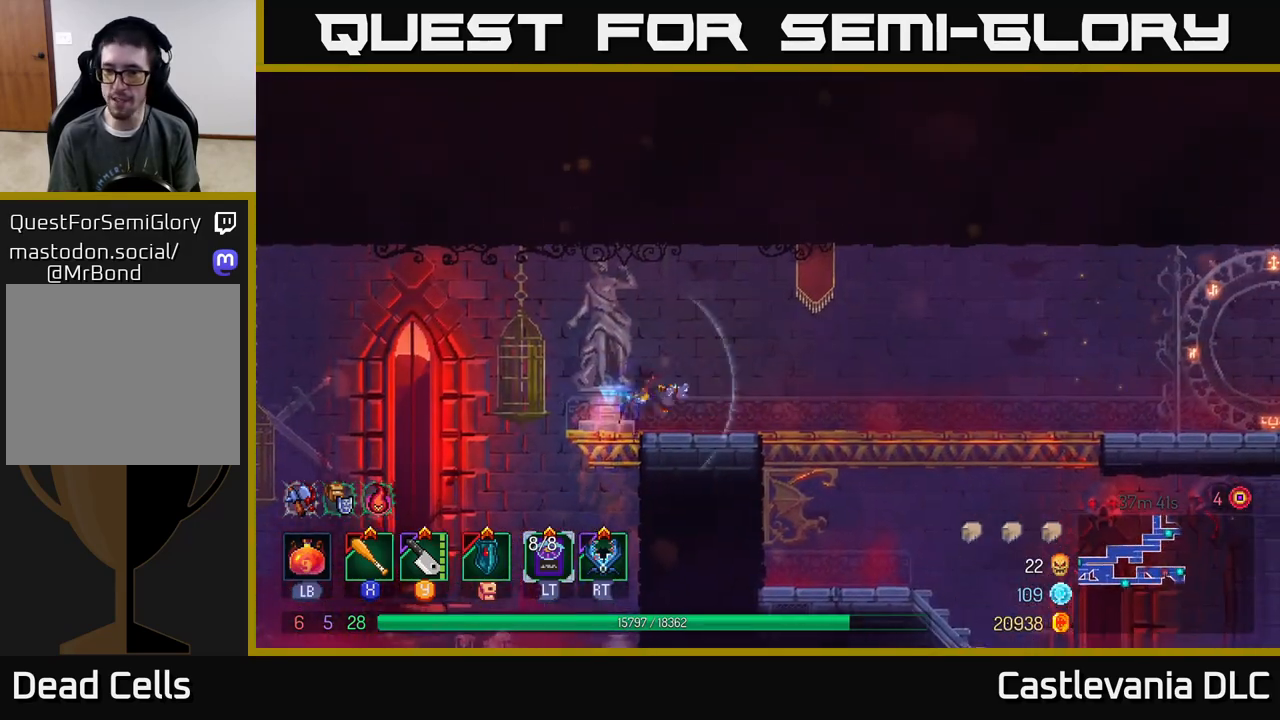
{"buttons": [], "left_stick": "down-right", "right_stick": "center", "events": [[500, "left_stick", "down-right"]]}
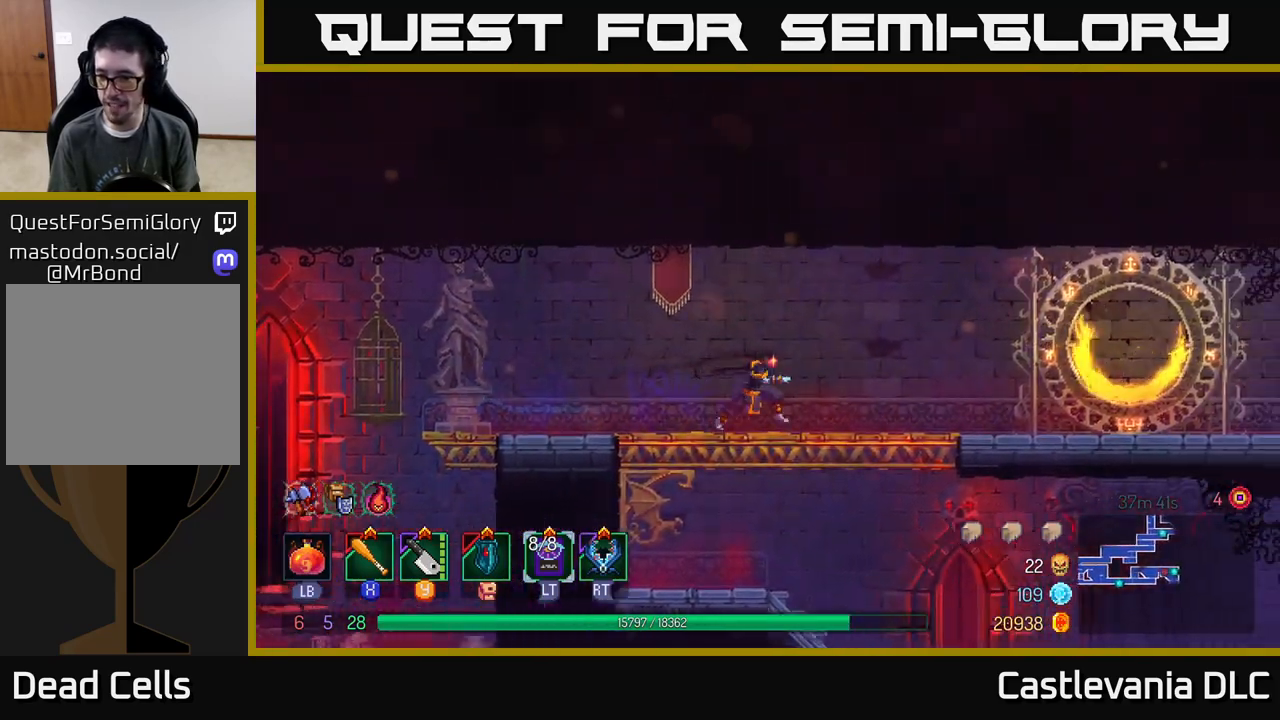
{"buttons": [], "left_stick": "right", "right_stick": "center", "events": [[67, "A", "down"], [150, "A", "up"], [183, "left_stick", "right"], [367, "left_stick", "center"], [500, "left_stick", "right"]]}